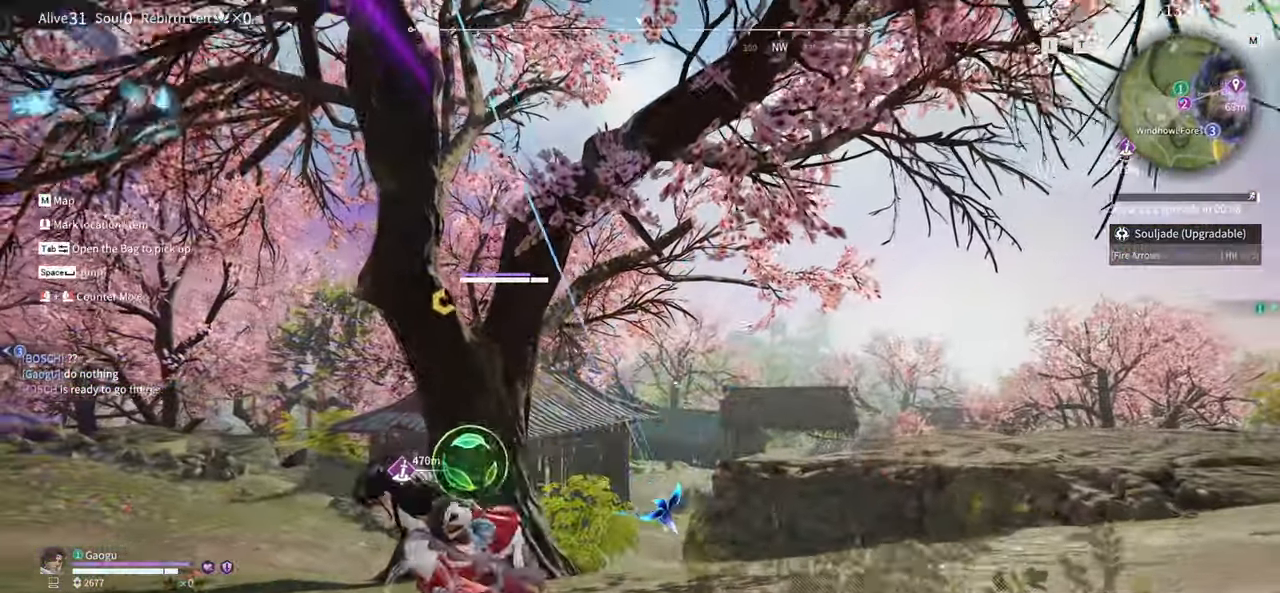
Gameplay with keyboard and mouse; each line is a JSON object with the keys and mouse buttons held at the frame after it. "events" lists presses ("down") and releases ("up") of "1", "2", "3", "4", "5", "a", "alt", "b", "c", "ctrl", "d", "e", "f", "g", "q", "r", "s", "shift", "space", "t", "tab", "tilde", "v", "w", "x", "z", "mouse_left", "mouse_wheel", "mouse_right", "mouse_mb4" and "mouse_mb5" between this image and that frame as [ms after this image, input, new state], when the widget could be followed in between. "mouse_left", "mouse_wheel", "mouse_right", "mouse_mb4", "mouse_mb5" = the "left", "wheel", "right", "mb4", "mb5" buttons of the "mouse" list. No other keys are recorded. "wheel" means that the mouse wheel is clicked or scrolled. Mouse movement is not recorded.
{"keys": [], "mouse": [], "events": [[83, "mouse_left", "down"], [183, "mouse_left", "up"], [183, "s", "up"], [183, "shift", "up"]]}
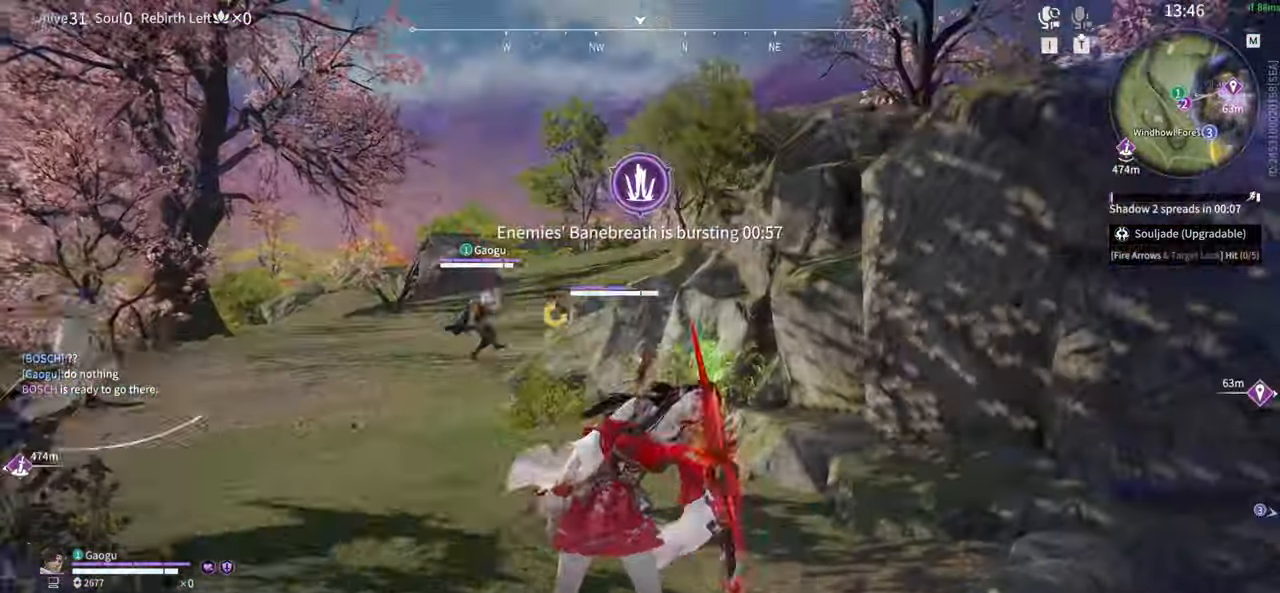
{"keys": ["s", "shift"], "mouse": [], "events": [[283, "s", "down"], [283, "shift", "down"]]}
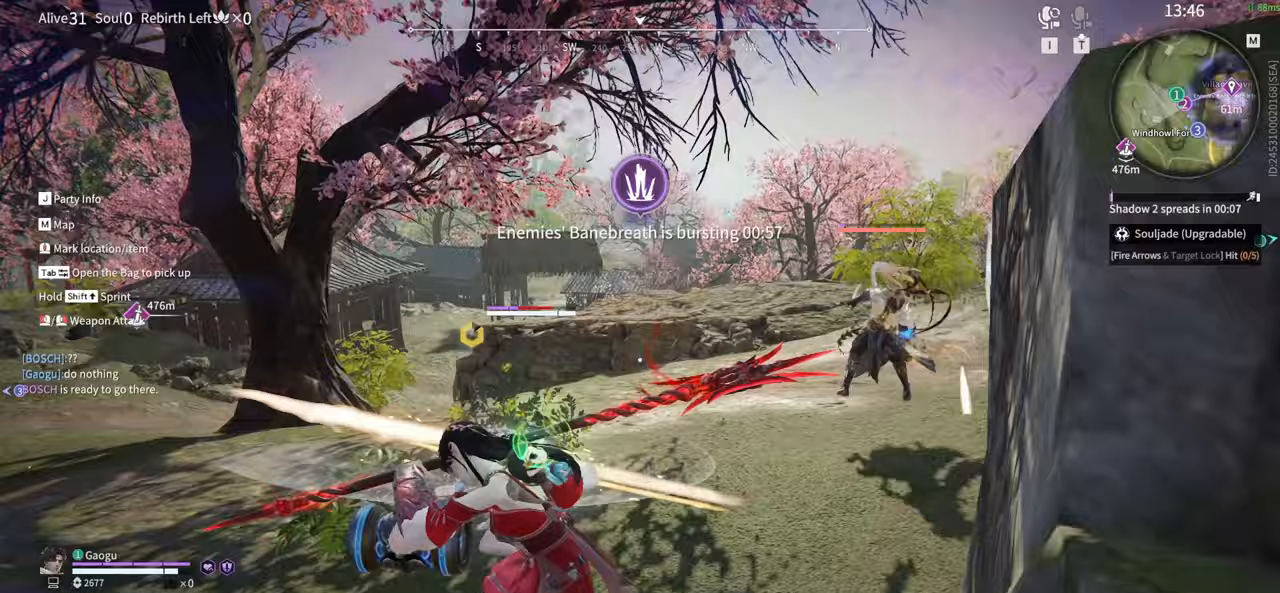
{"keys": [], "mouse": ["right"]}
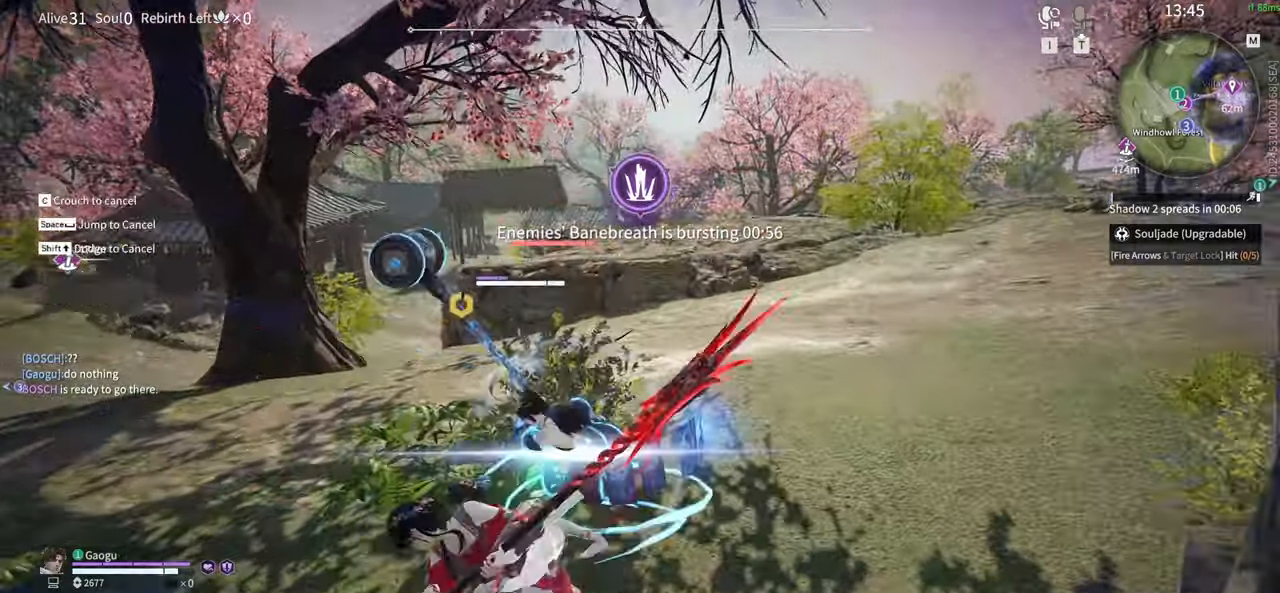
{"keys": ["g"], "mouse": ["left", "right"], "events": [[217, "g", "down"], [367, "mouse_left", "down"]]}
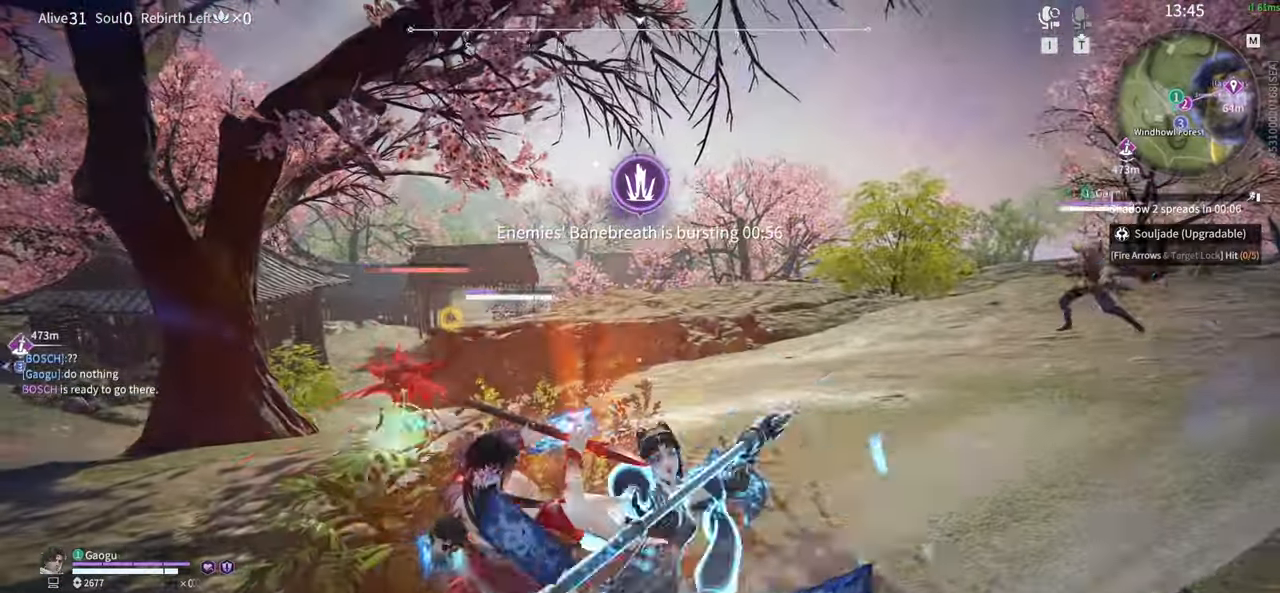
{"keys": [], "mouse": [], "events": [[100, "mouse_left", "up"], [100, "mouse_right", "up"], [150, "g", "up"], [150, "mouse_left", "down"], [300, "mouse_left", "up"], [383, "mouse_left", "down"], [467, "mouse_left", "up"]]}
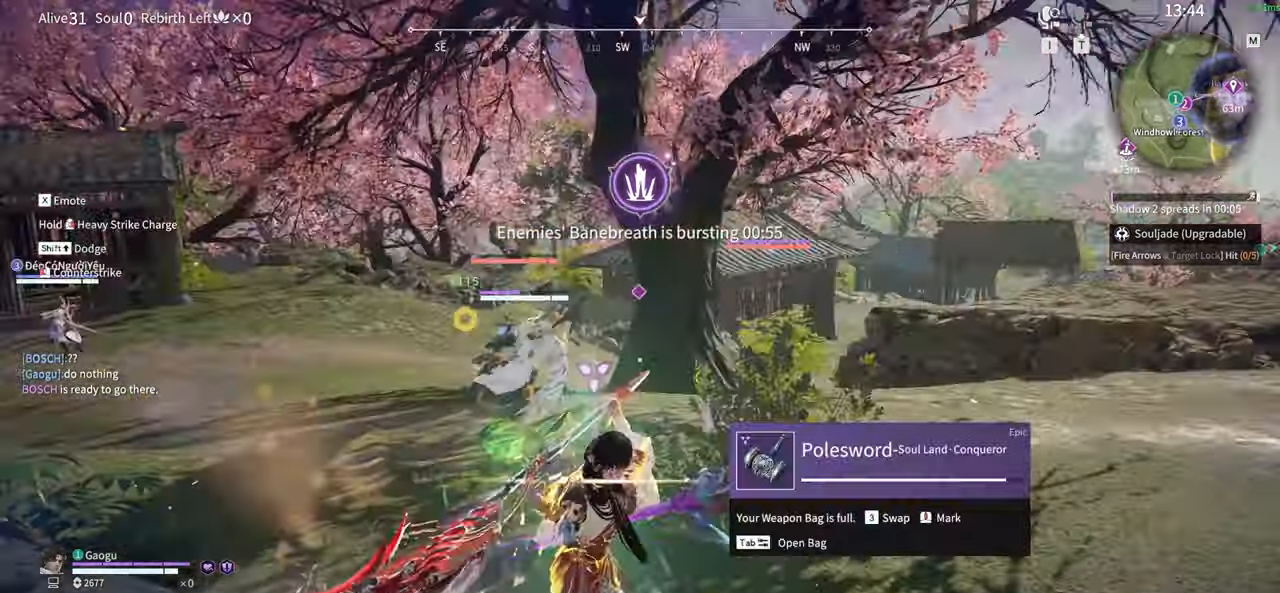
{"keys": [], "mouse": ["right"], "events": [[17, "mouse_left", "down"], [117, "mouse_left", "up"], [267, "mouse_right", "down"], [400, "mouse_right", "up"], [433, "mouse_right", "down"]]}
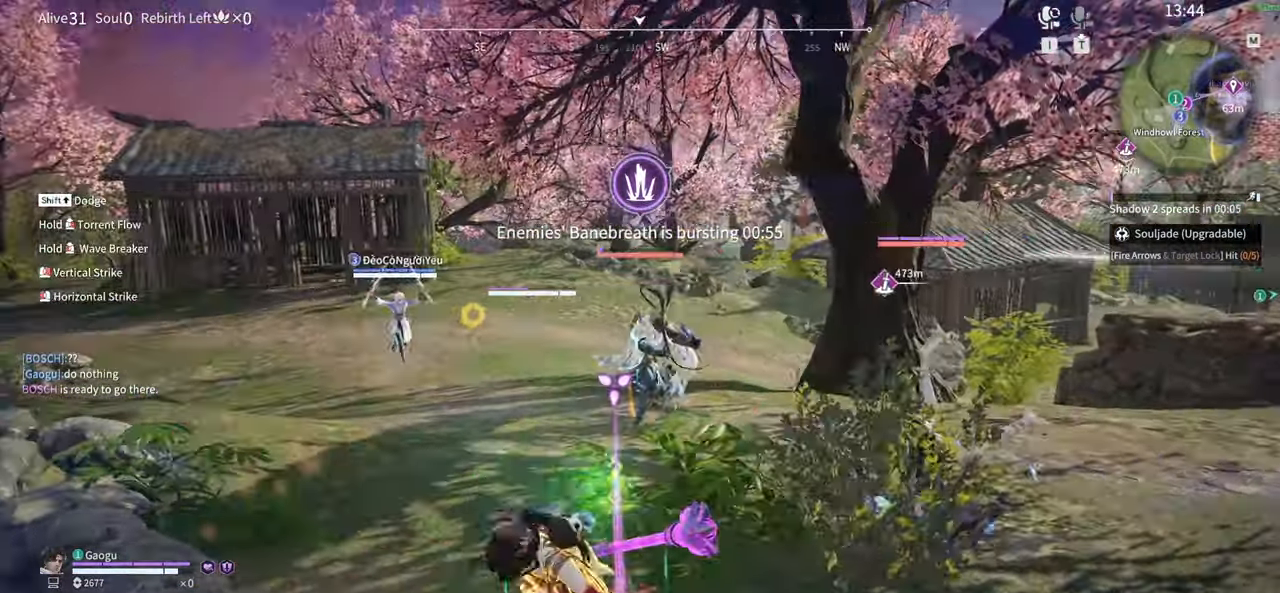
{"keys": [], "mouse": [], "events": [[33, "mouse_right", "up"]]}